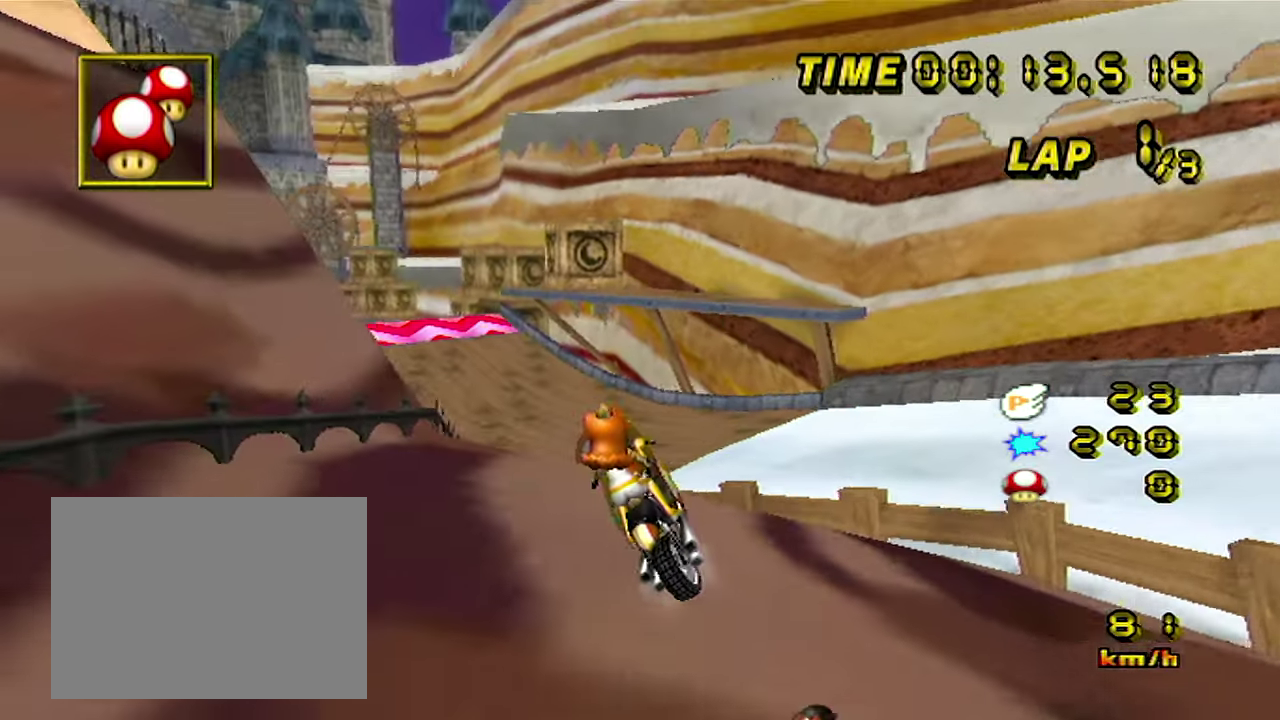
Gameplay with a controller (Nintendo layout); each line is a JSON object with the inputs held at the frame after it. "events" lists button and stick changes between this image and that frame as [ms after this image, input, new state], when the widget could be followed in between. Not read: L3 R1 R3.
{"buttons": ["A"], "left_stick": "up"}
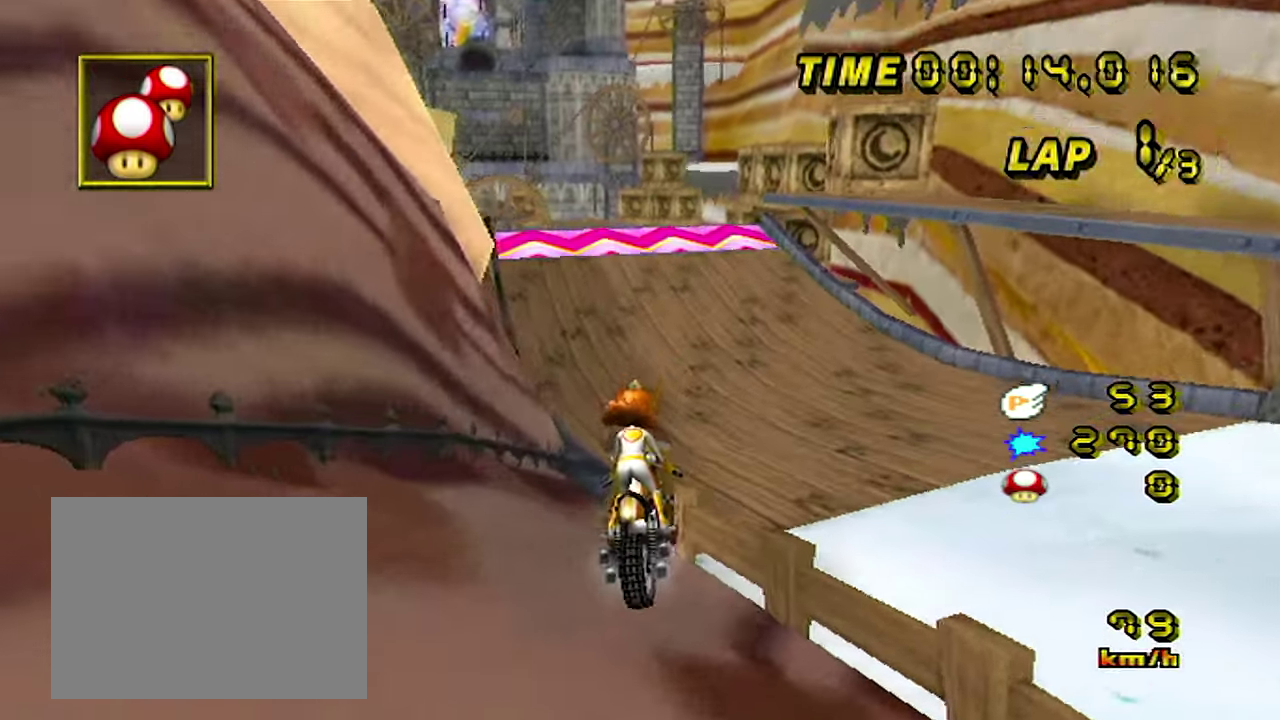
{"buttons": ["A"], "left_stick": "center"}
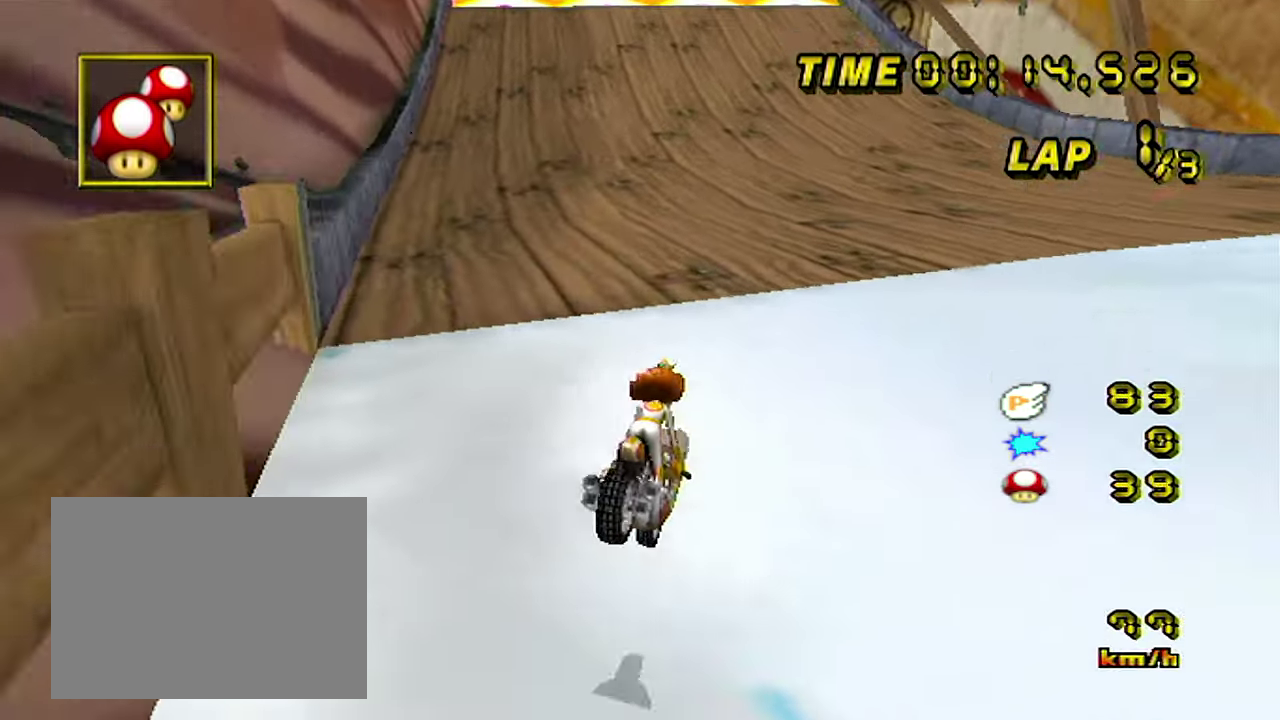
{"buttons": ["A"], "left_stick": "center"}
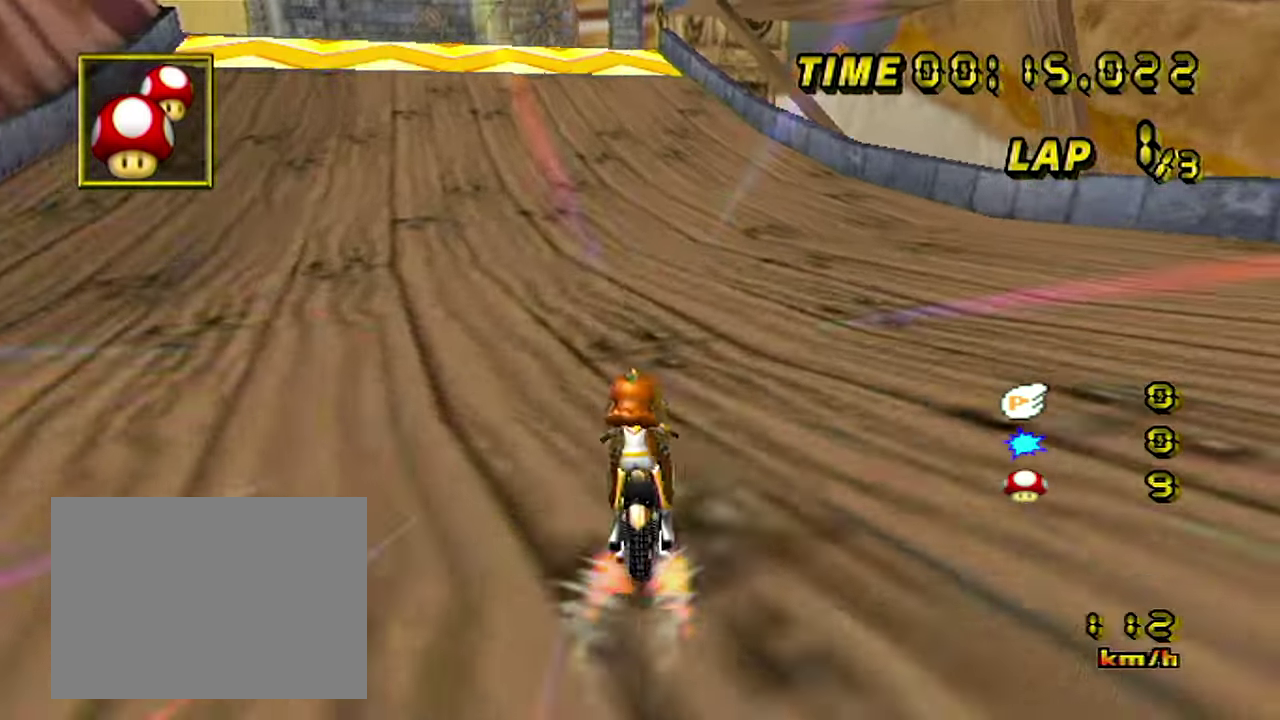
{"buttons": ["A"], "left_stick": "center", "events": []}
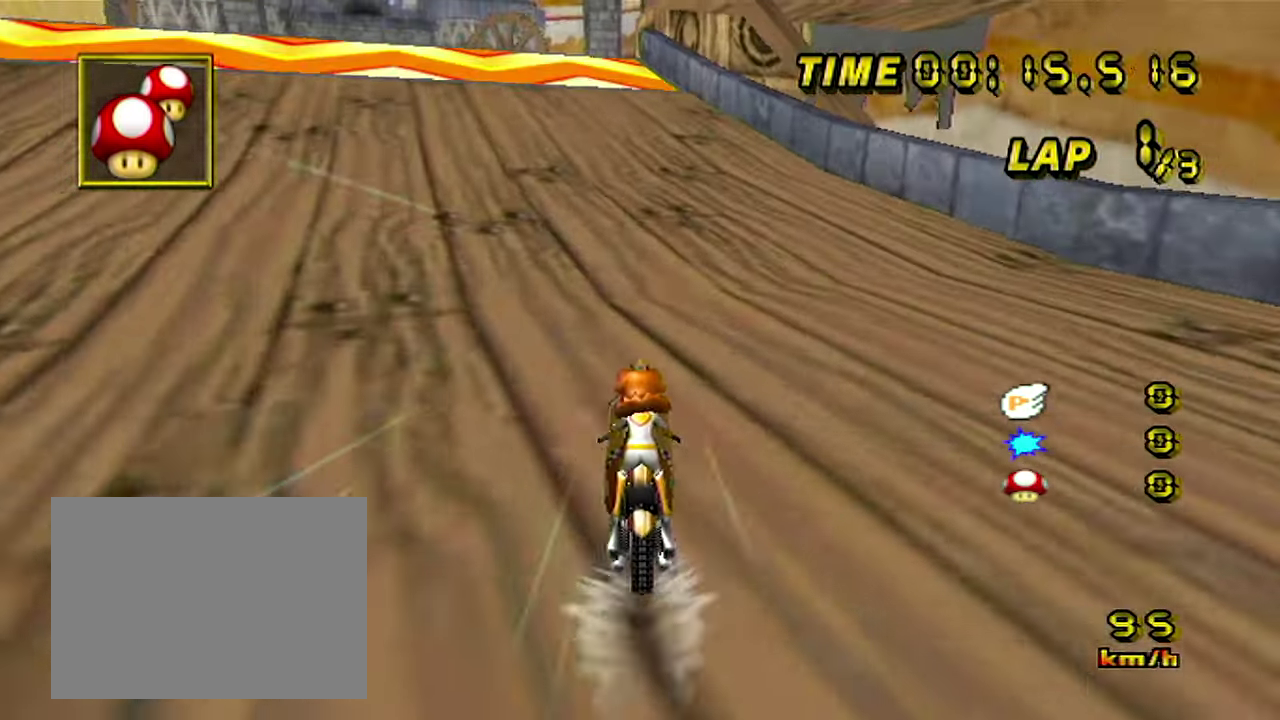
{"buttons": ["A"], "left_stick": "center"}
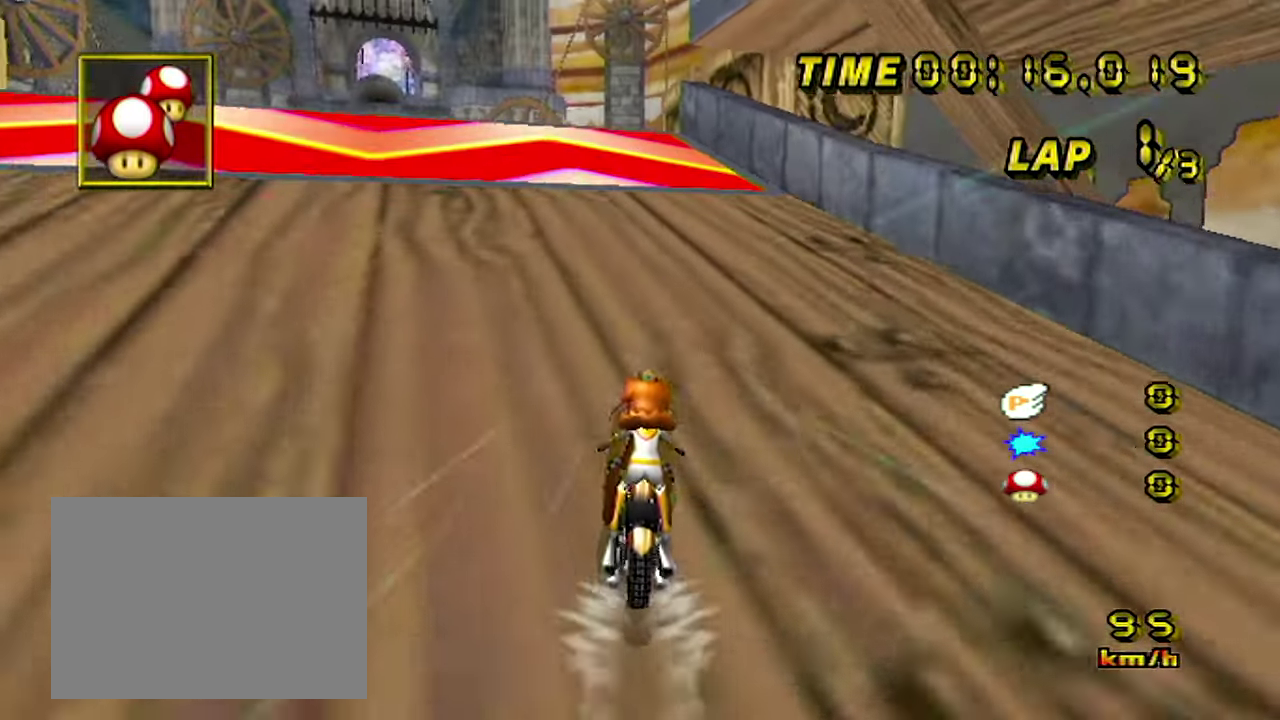
{"buttons": ["A"], "left_stick": "center"}
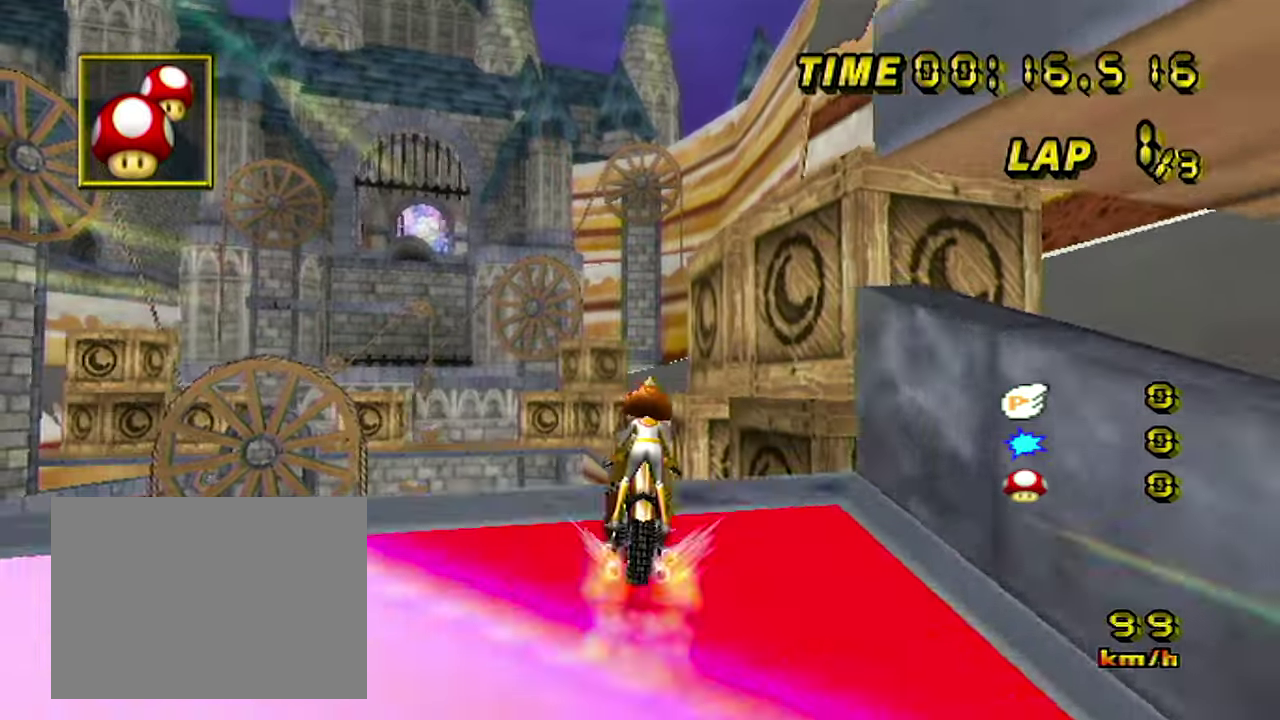
{"buttons": ["A"], "left_stick": "center"}